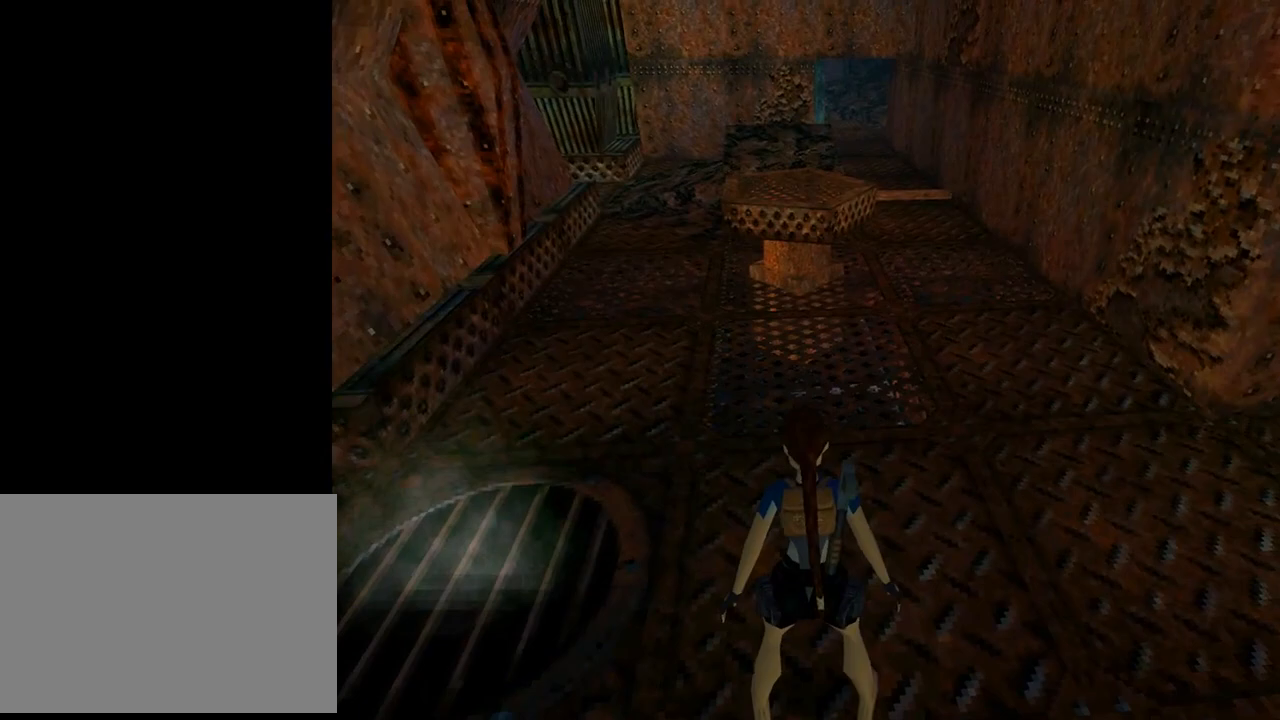
Gameplay with a controller (PlayStation layout); each line is a JSON object with the inputs held at the frame after it. "events" lists button and stick changes between this image and that frame as [ms after this image, input, new state], when the widget could be followed in between. Not read: right_stick.
{"buttons": ["L1", "DPAD_LEFT"], "left_stick": "center", "events": []}
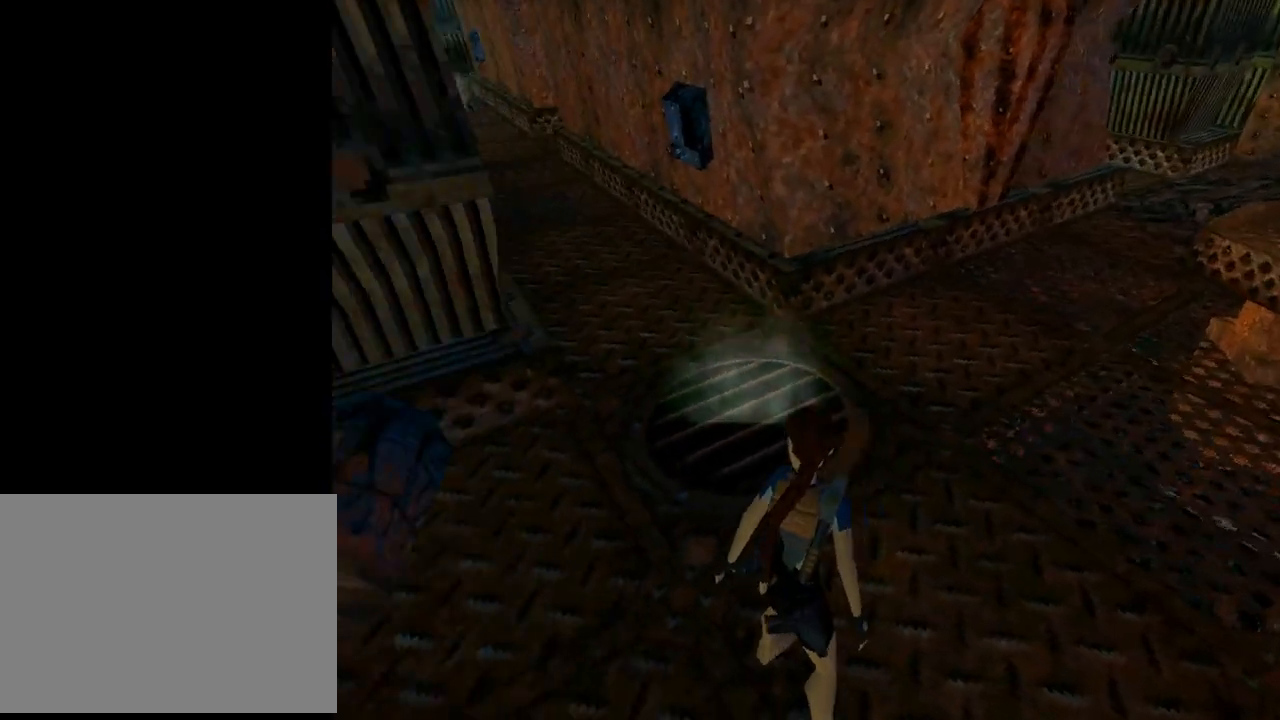
{"buttons": ["L1"], "left_stick": "center", "events": [[167, "DPAD_LEFT", "up"]]}
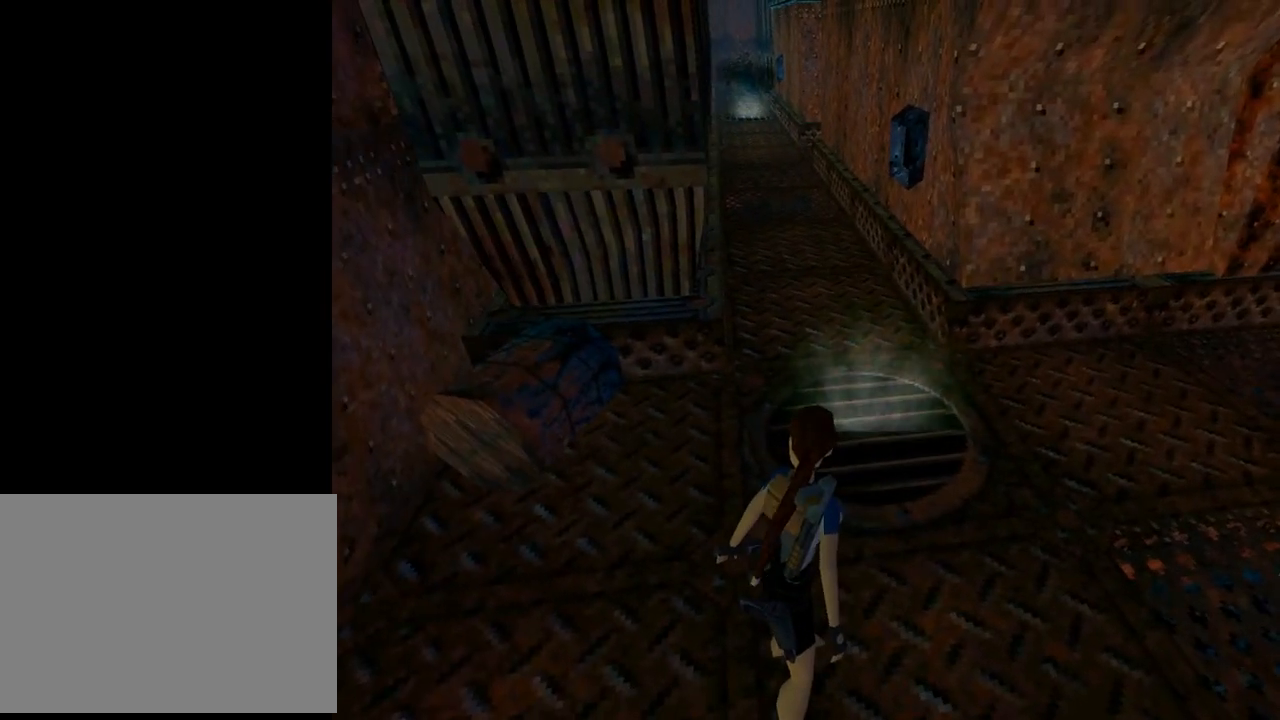
{"buttons": ["DPAD_UP", "DPAD_RIGHT"], "left_stick": "center", "events": [[133, "DPAD_UP", "down"], [133, "L1", "up"], [200, "DPAD_RIGHT", "down"]]}
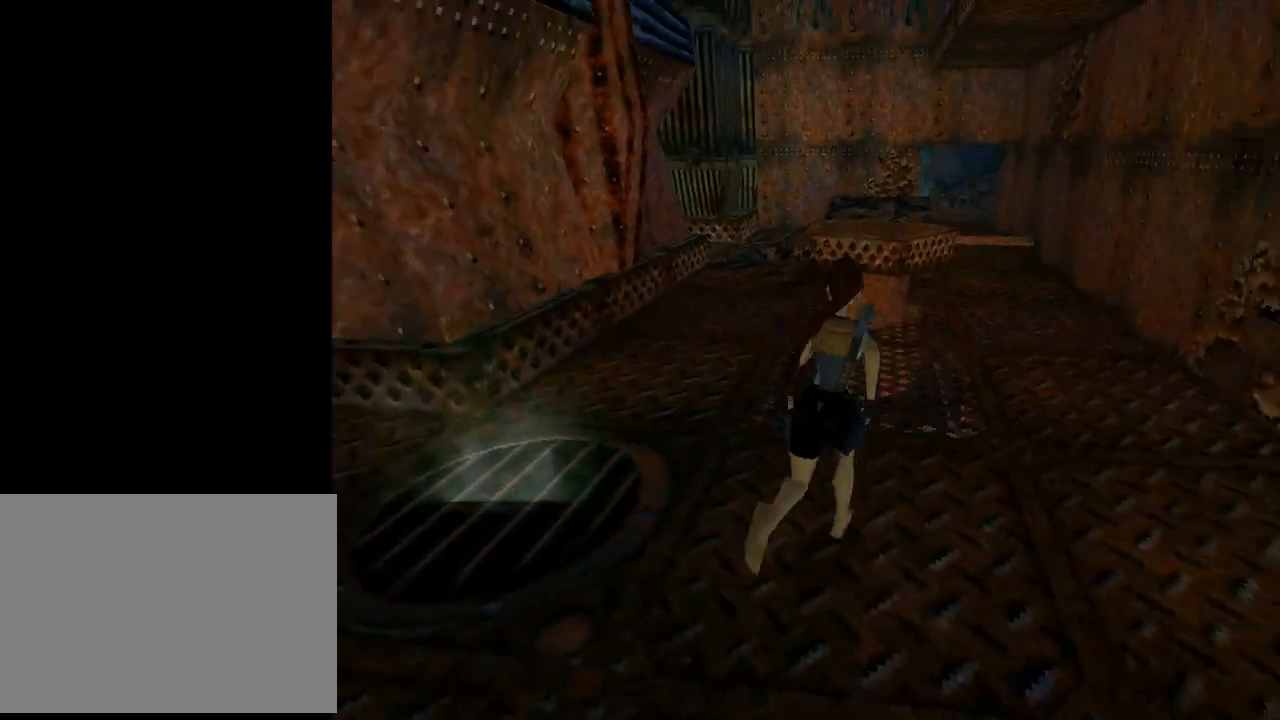
{"buttons": ["DPAD_UP", "DPAD_LEFT"], "left_stick": "center", "events": [[267, "DPAD_RIGHT", "up"], [433, "DPAD_LEFT", "down"]]}
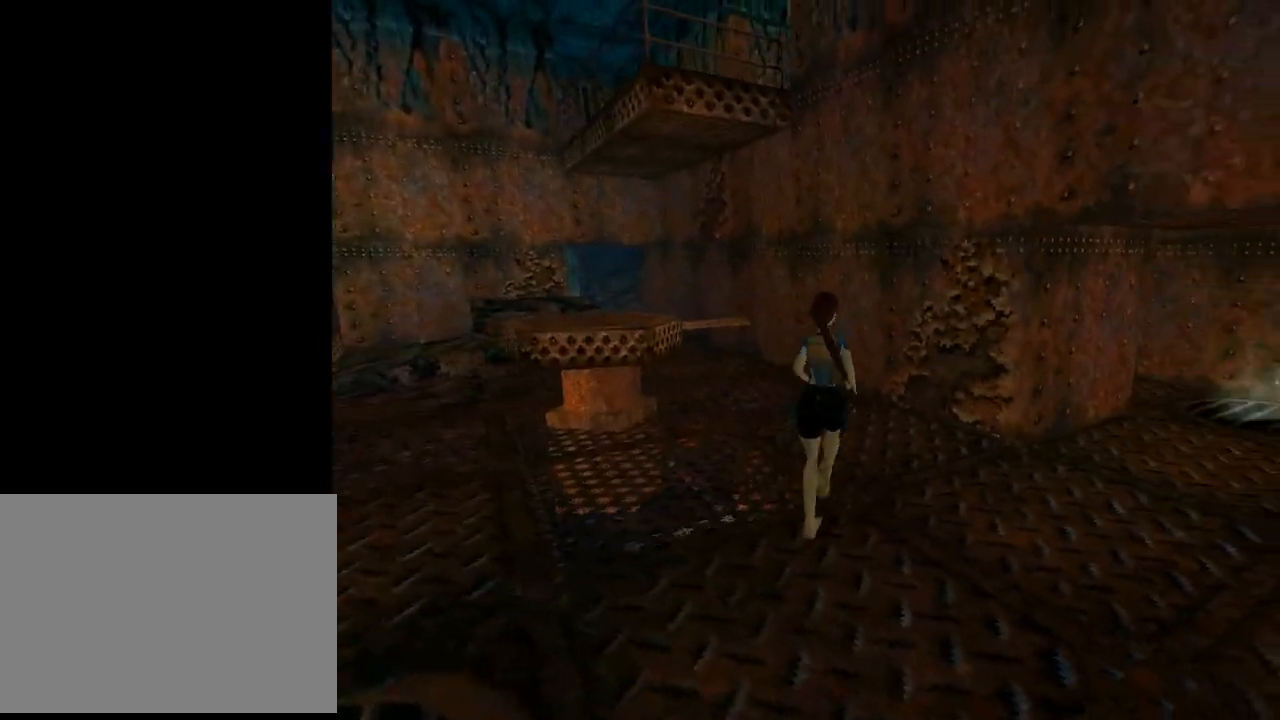
{"buttons": ["DPAD_UP"], "left_stick": "center", "events": [[333, "DPAD_LEFT", "up"]]}
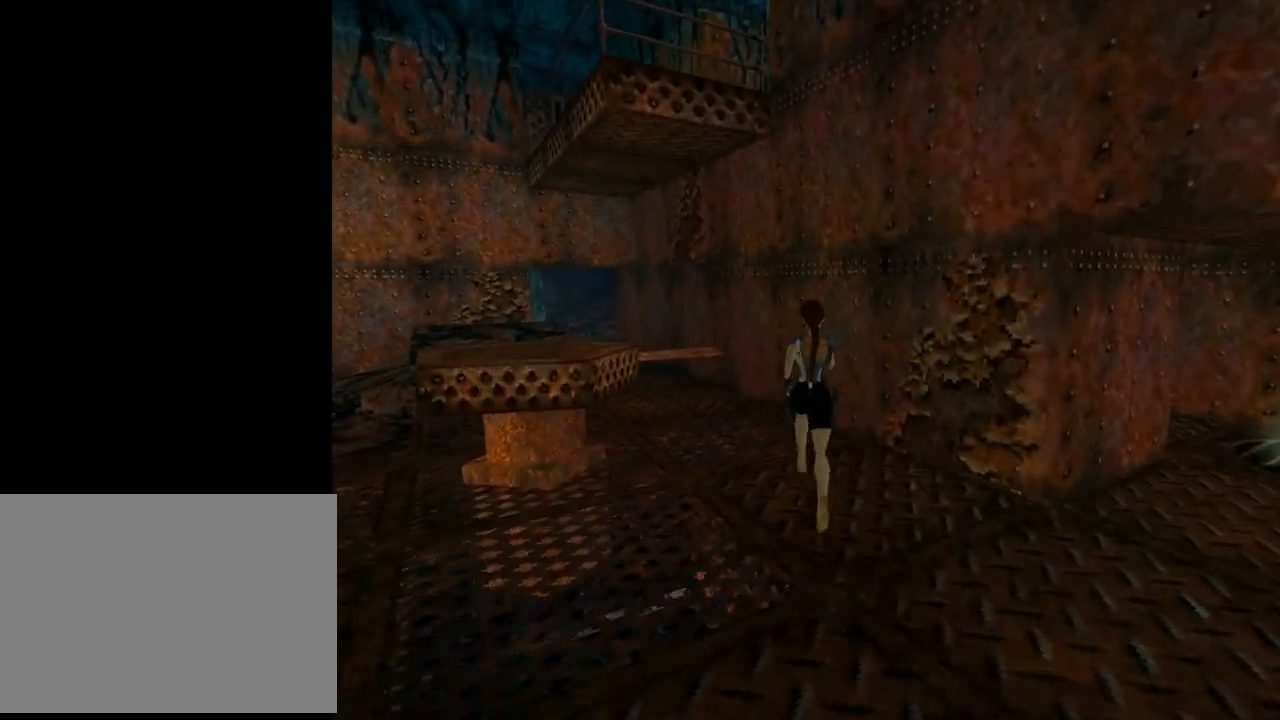
{"buttons": ["DPAD_UP", "DPAD_LEFT"], "left_stick": "center", "events": [[467, "DPAD_LEFT", "down"]]}
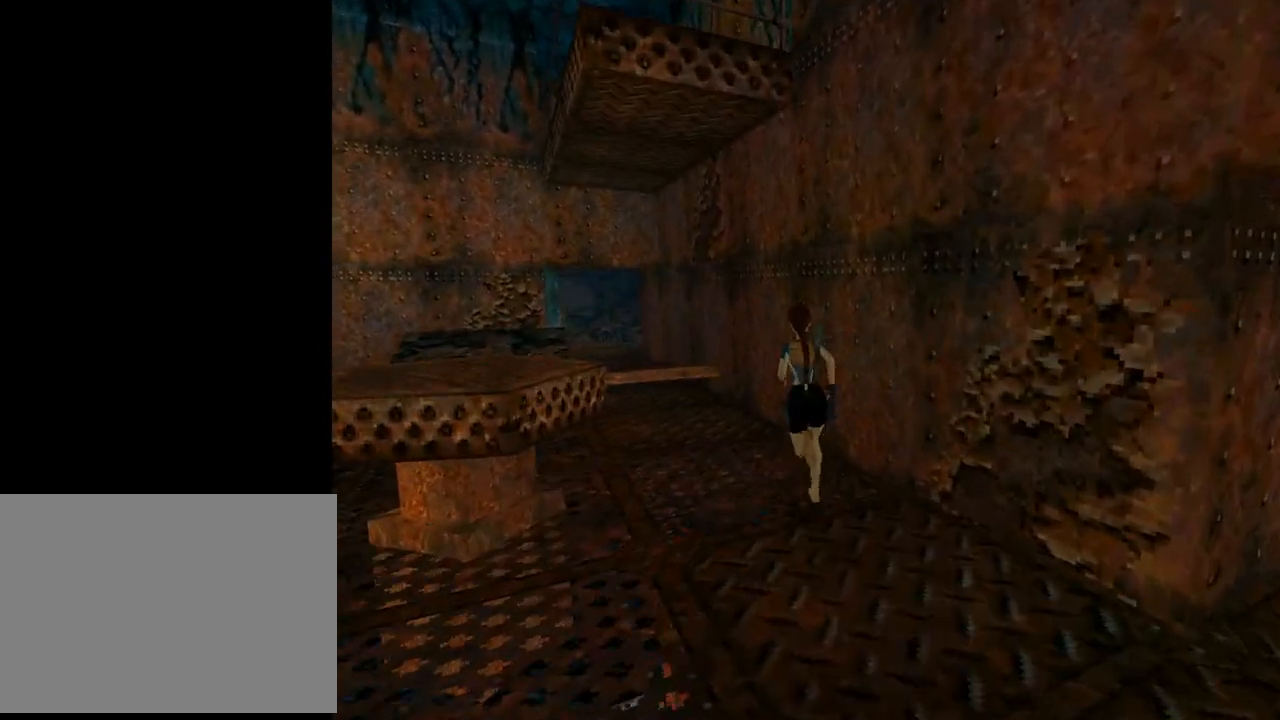
{"buttons": ["DPAD_UP", "DPAD_LEFT"], "left_stick": "center", "events": [[33, "DPAD_LEFT", "up"], [100, "DPAD_LEFT", "down"]]}
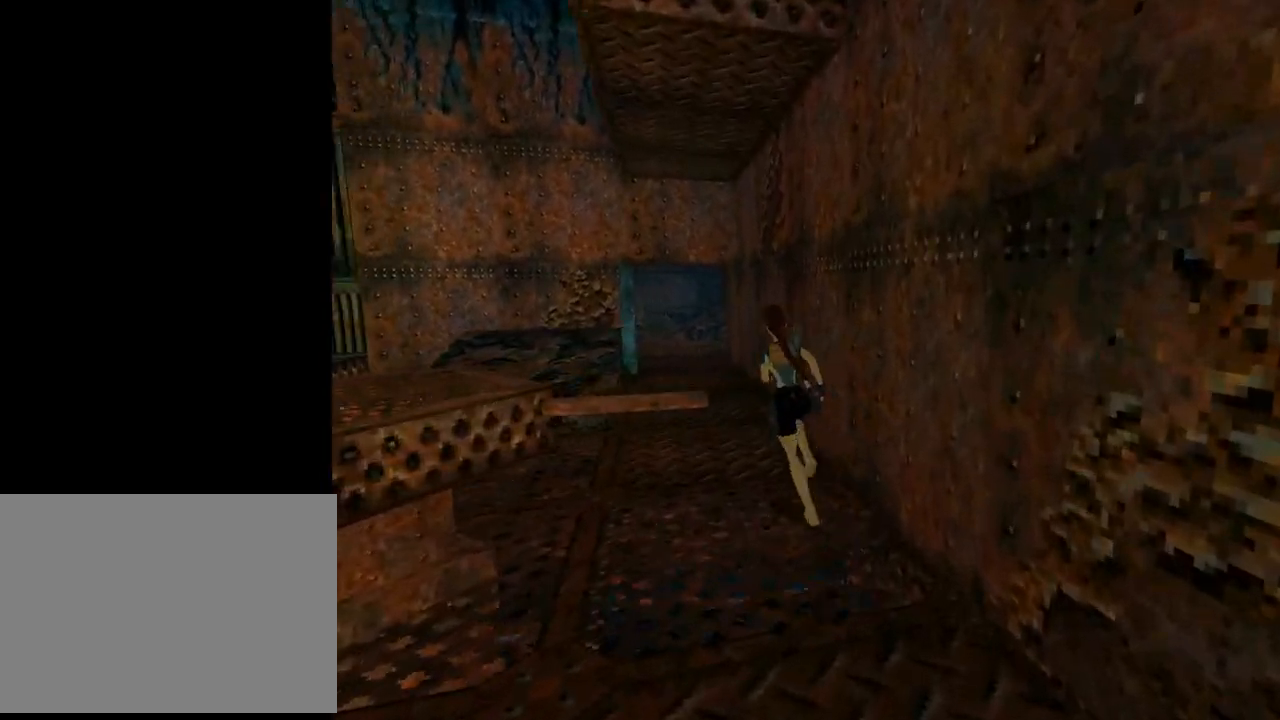
{"buttons": ["DPAD_LEFT"], "left_stick": "center", "events": [[133, "DPAD_UP", "up"]]}
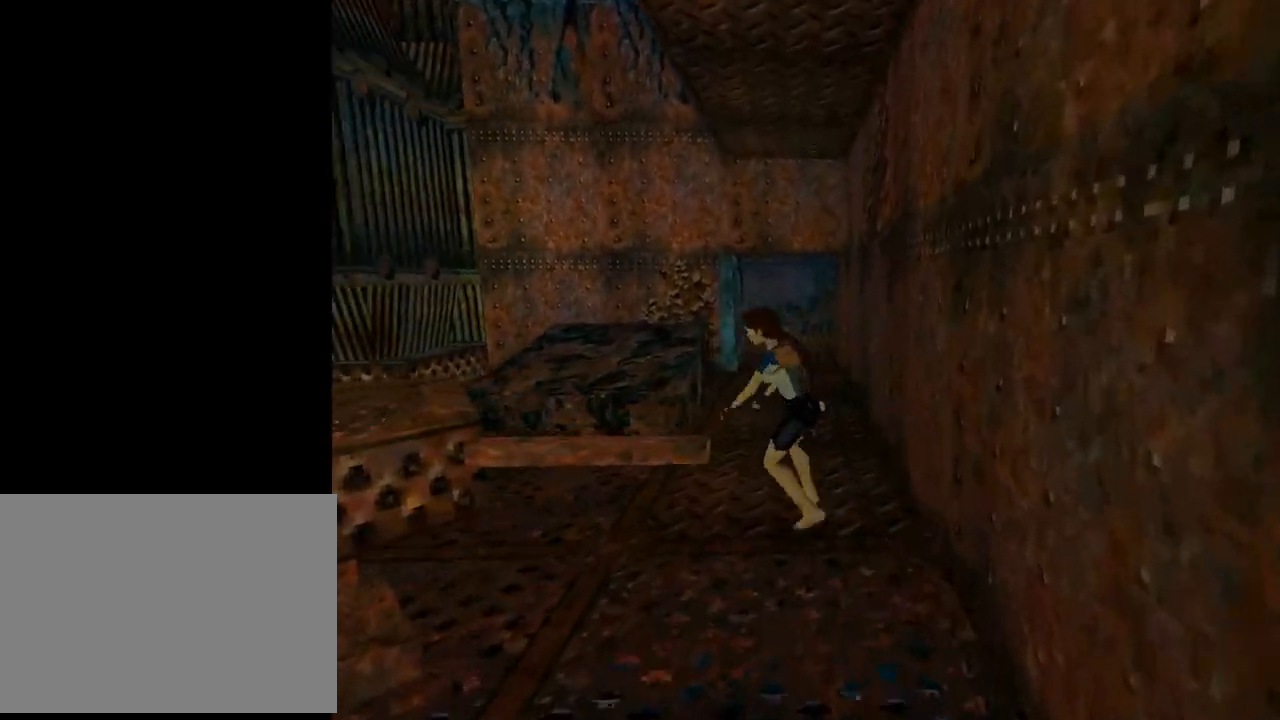
{"buttons": [], "left_stick": "center", "events": [[300, "DPAD_LEFT", "up"], [300, "DPAD_UP", "down"], [467, "DPAD_UP", "up"]]}
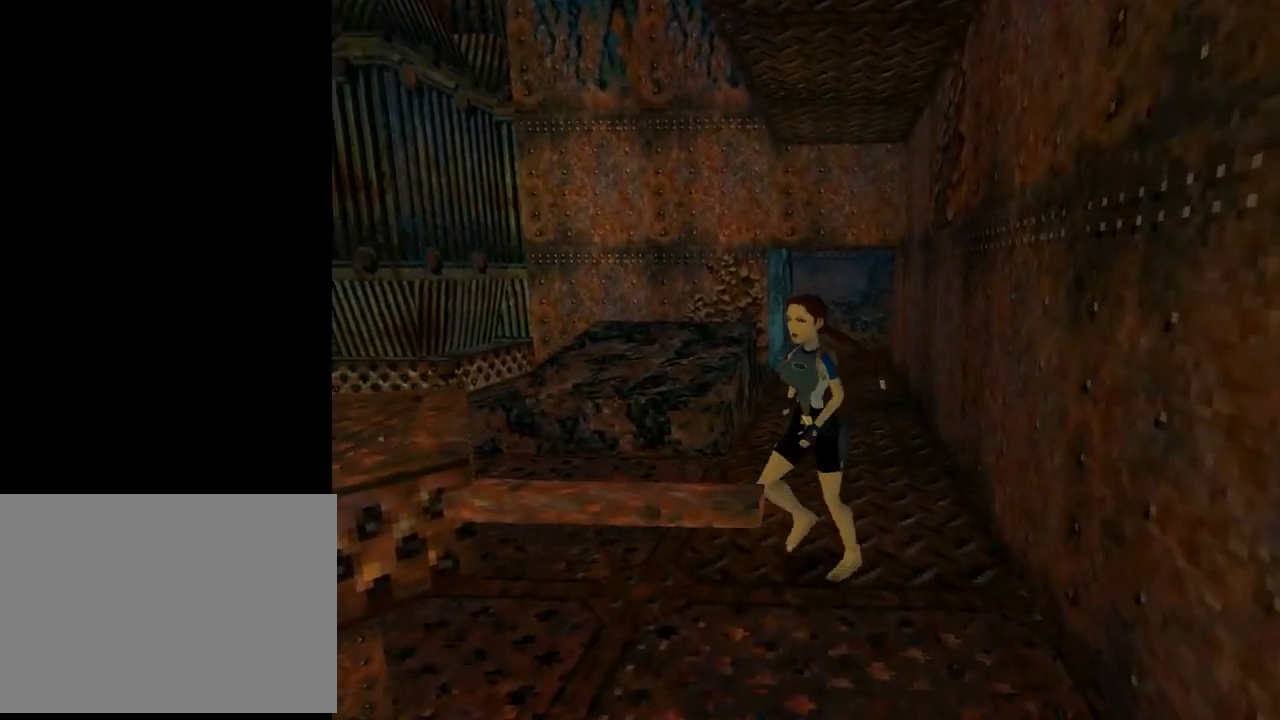
{"buttons": ["DPAD_LEFT"], "left_stick": "center", "events": [[133, "DPAD_LEFT", "down"]]}
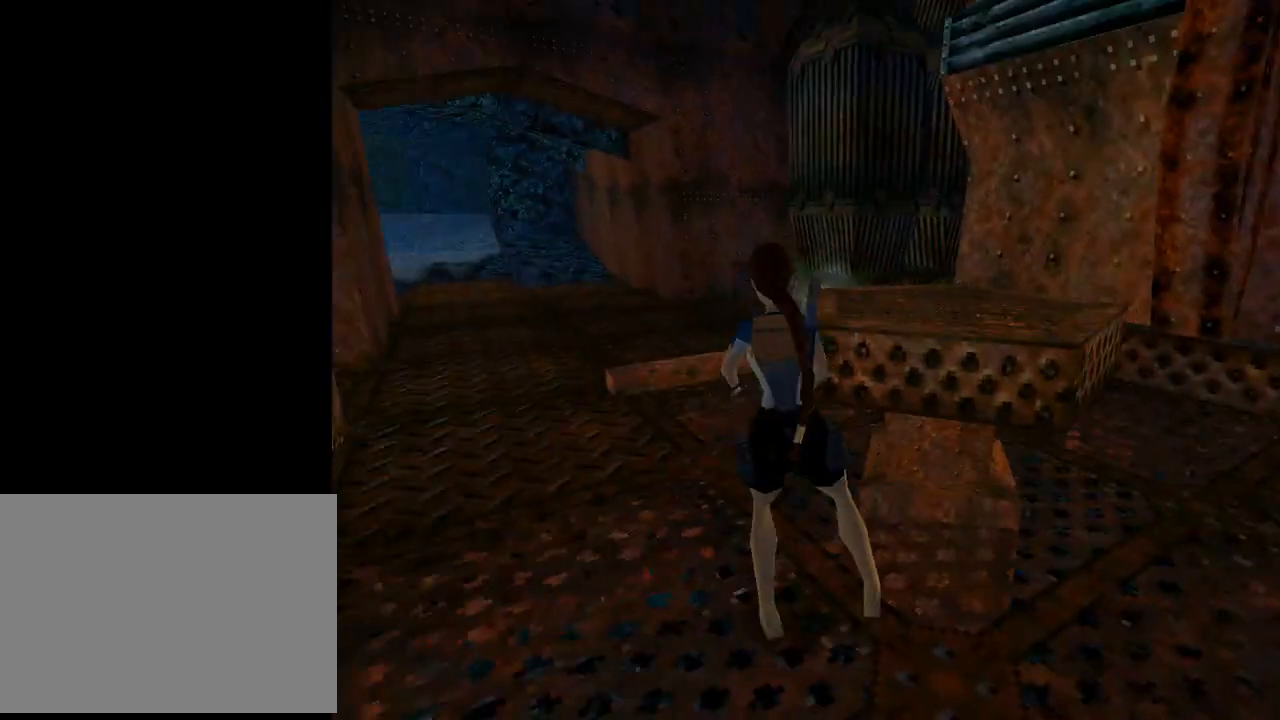
{"buttons": [], "left_stick": "center", "events": [[67, "DPAD_LEFT", "up"], [233, "DPAD_UP", "down"], [367, "DPAD_UP", "up"]]}
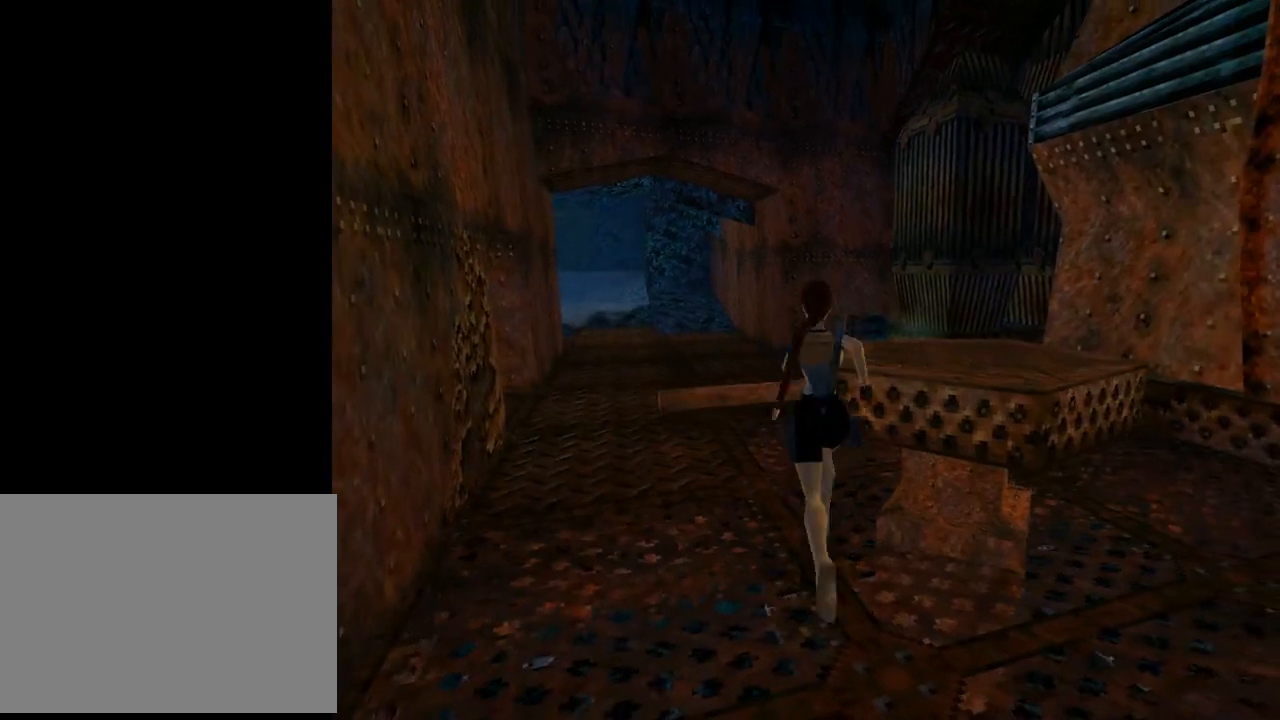
{"buttons": [], "left_stick": "center", "events": [[33, "DPAD_LEFT", "down"], [467, "DPAD_LEFT", "up"]]}
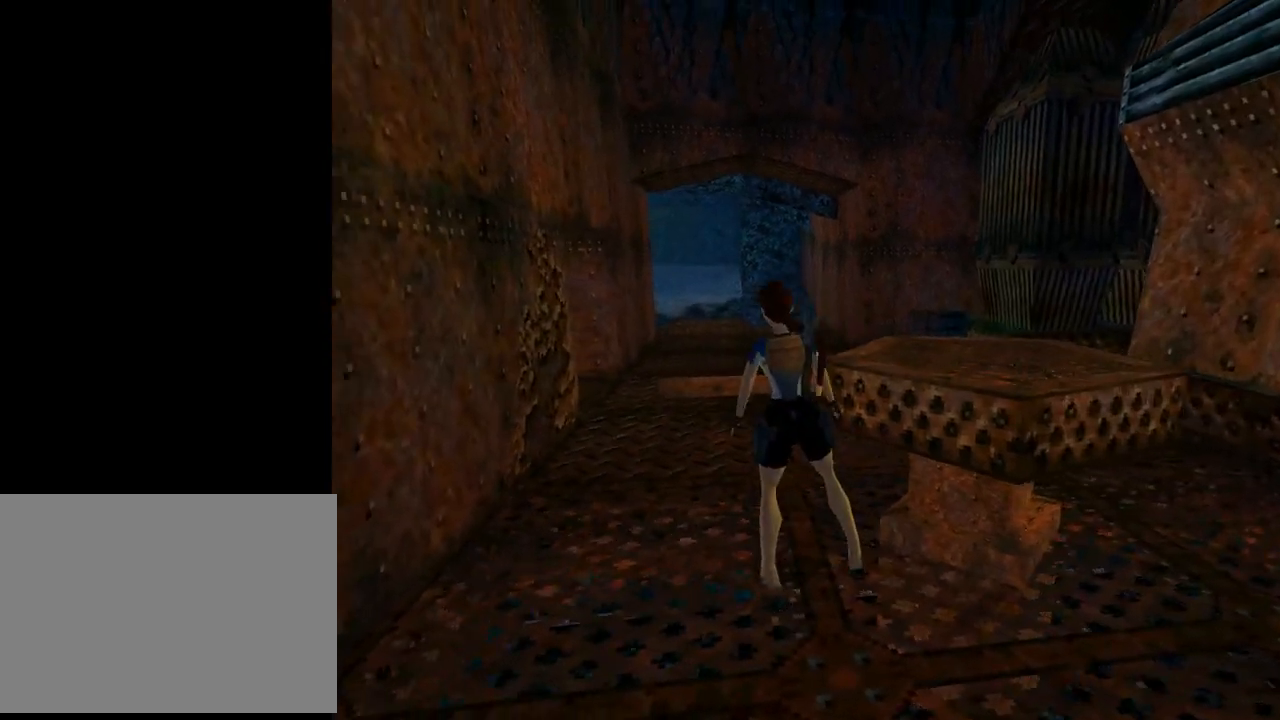
{"buttons": ["CROSS"], "left_stick": "center", "events": [[167, "CROSS", "down"]]}
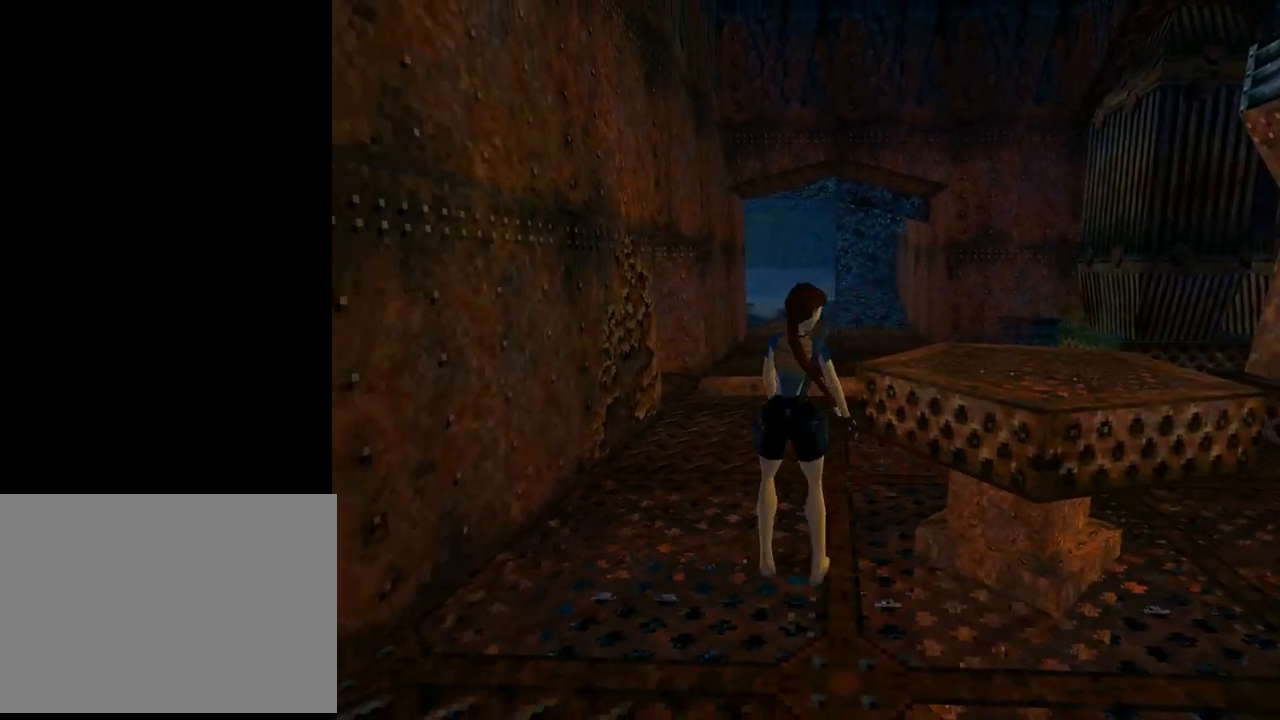
{"buttons": ["CROSS"], "left_stick": "center", "events": []}
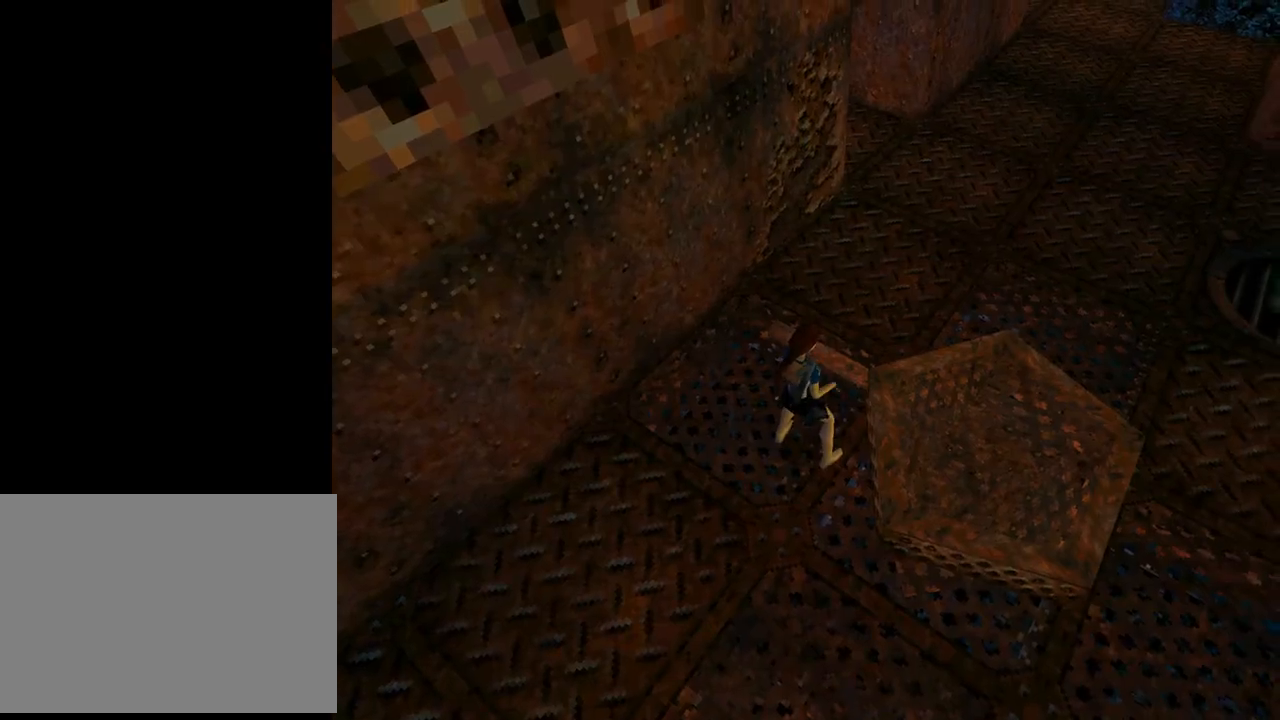
{"buttons": [], "left_stick": "center", "events": [[167, "CROSS", "up"]]}
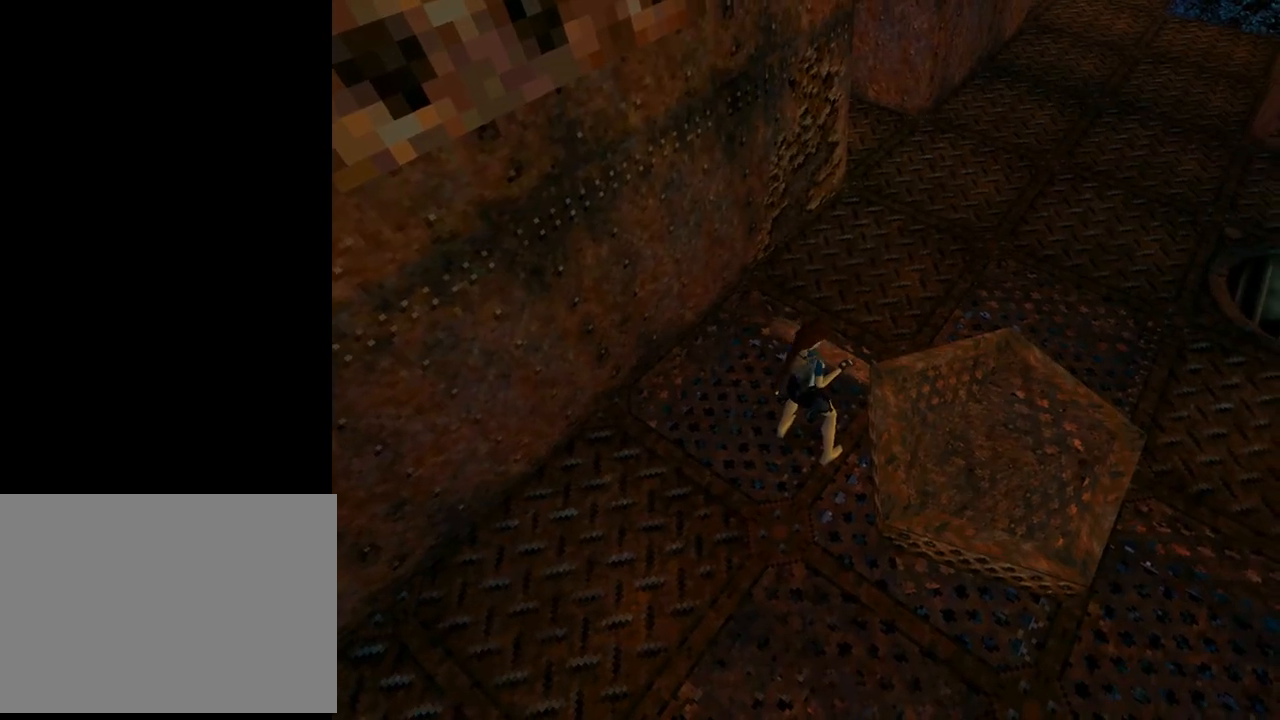
{"buttons": [], "left_stick": "center", "events": []}
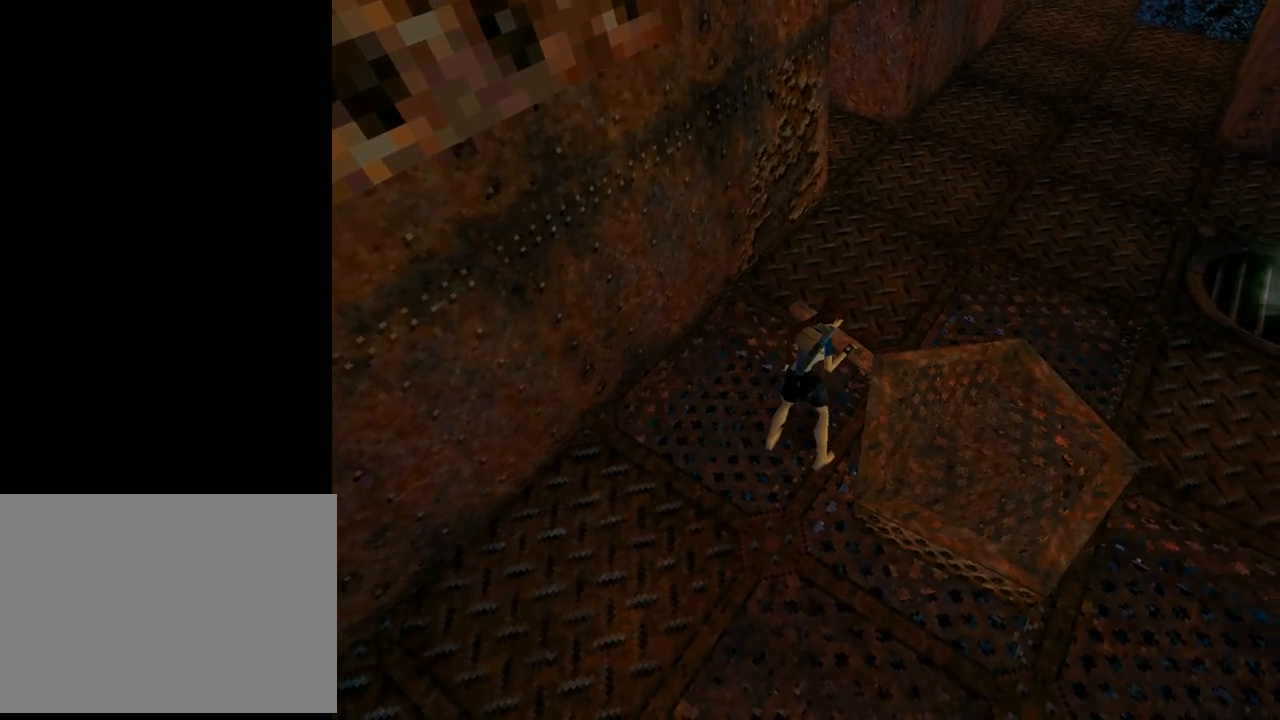
{"buttons": [], "left_stick": "center", "events": []}
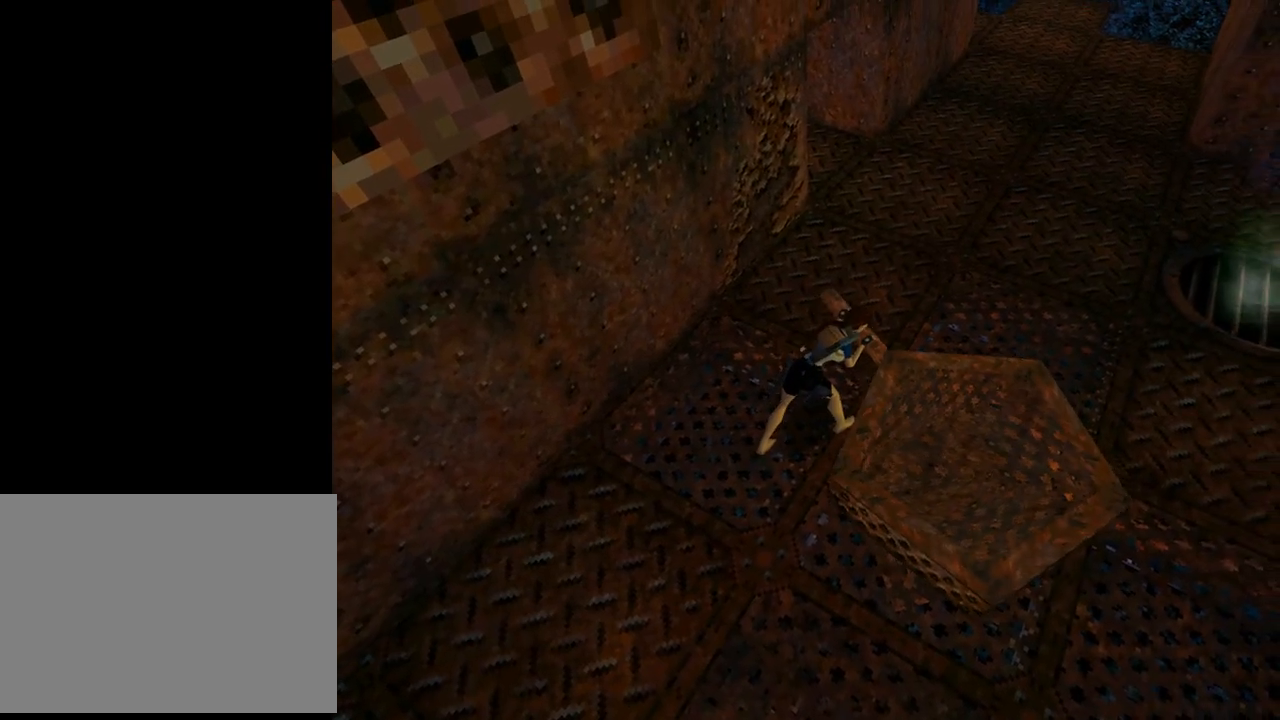
{"buttons": [], "left_stick": "center", "events": []}
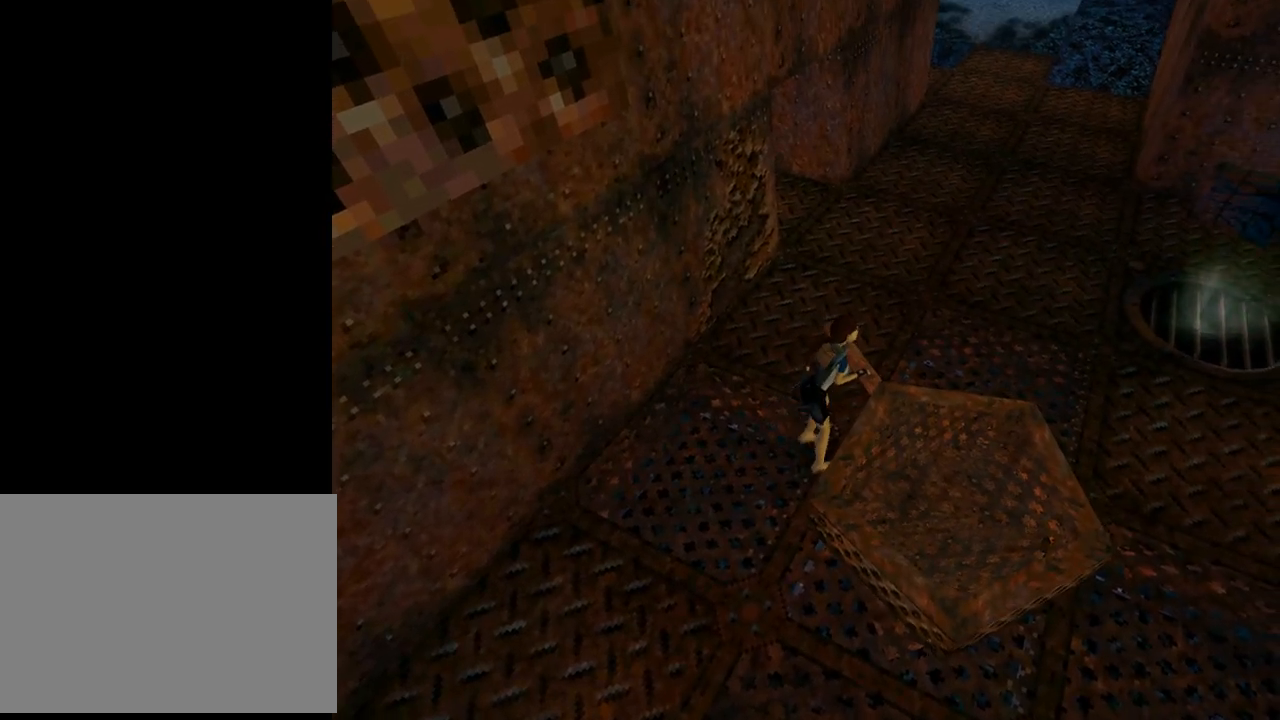
{"buttons": [], "left_stick": "center", "events": []}
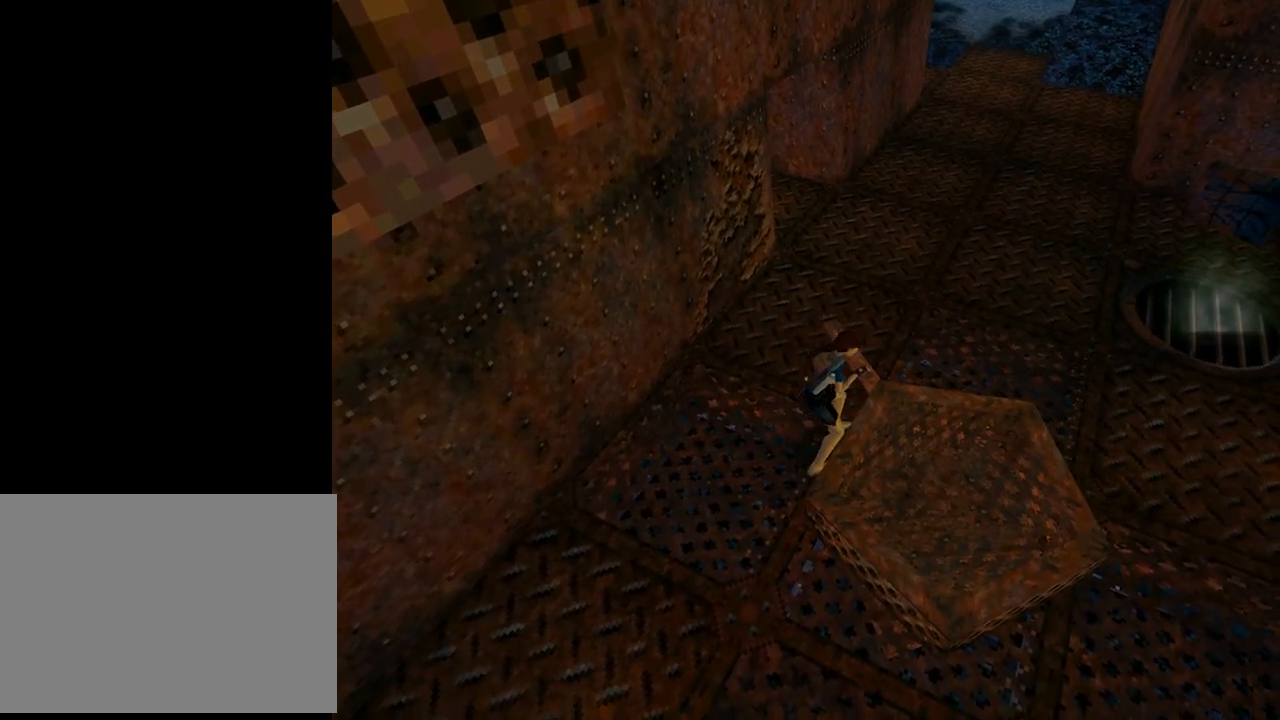
{"buttons": [], "left_stick": "center", "events": []}
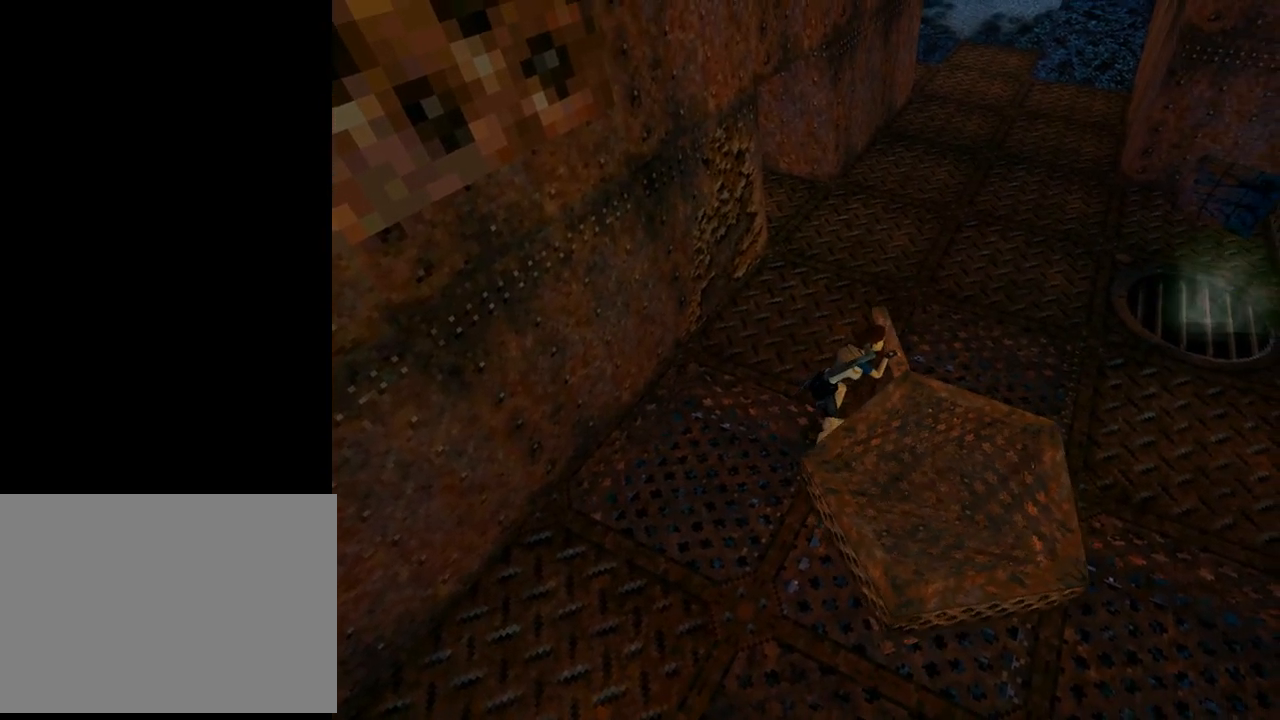
{"buttons": [], "left_stick": "center", "events": []}
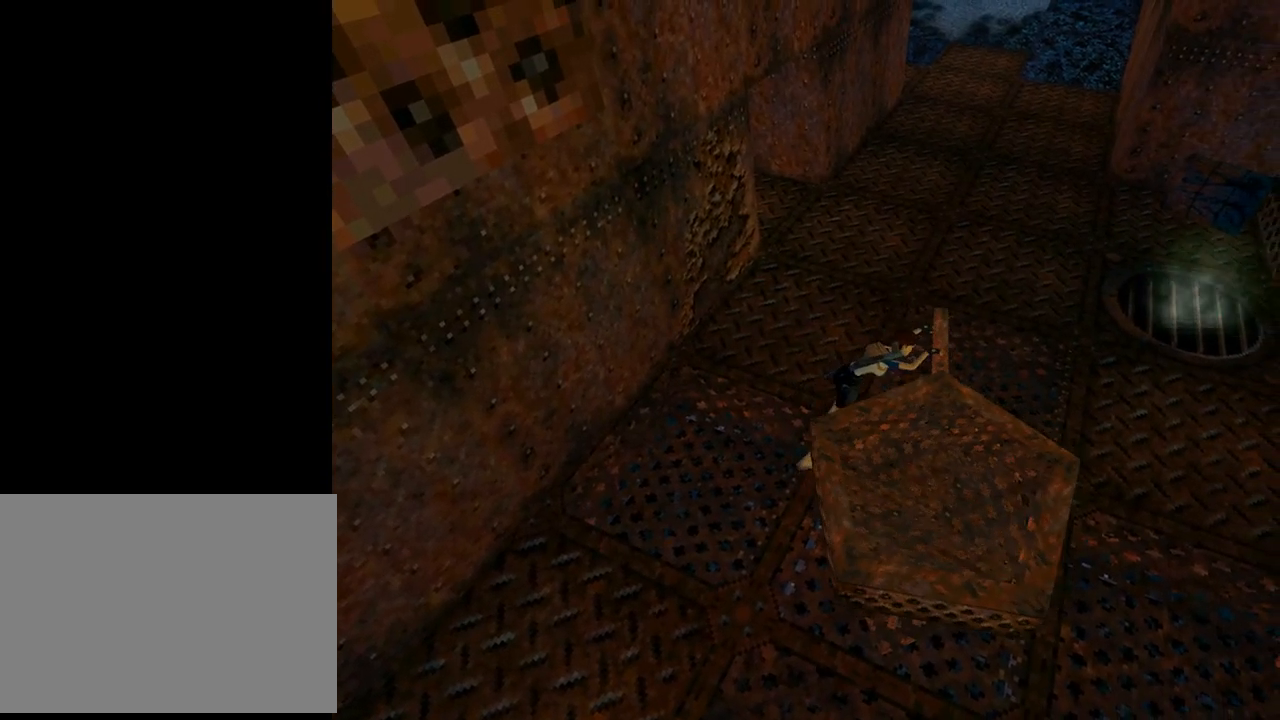
{"buttons": [], "left_stick": "center", "events": []}
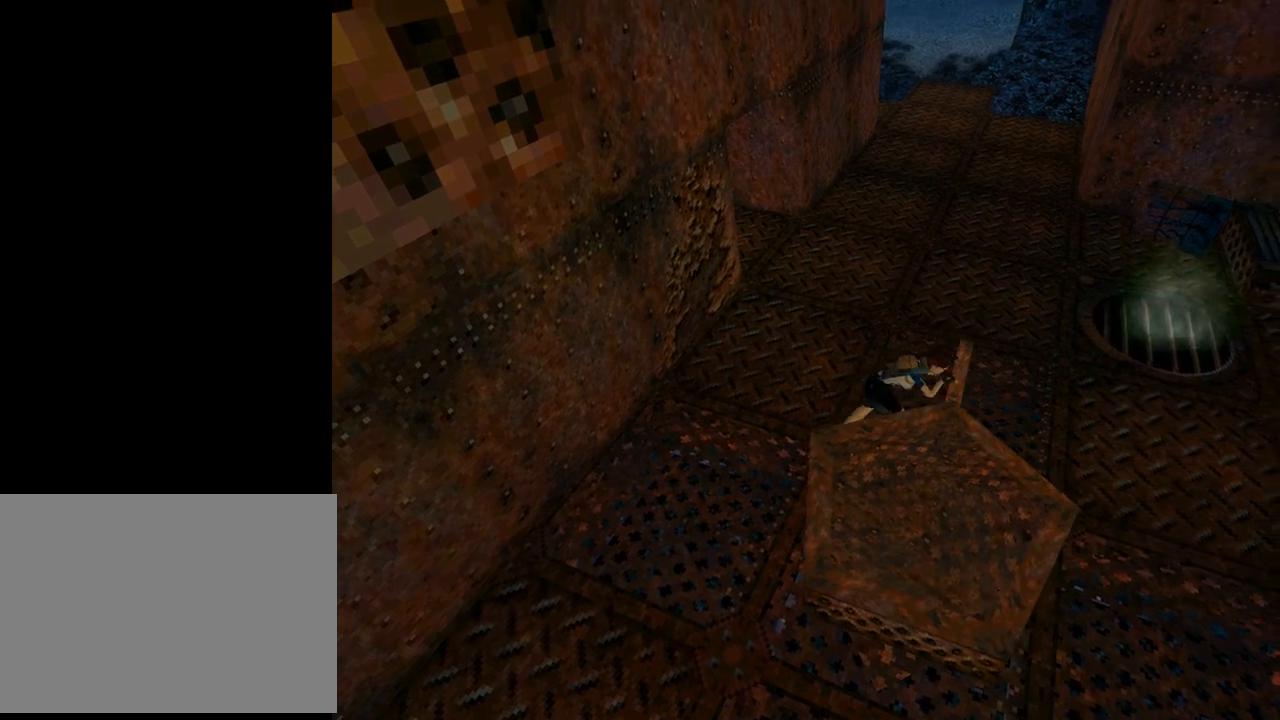
{"buttons": ["DPAD_LEFT"], "left_stick": "center", "events": [[400, "DPAD_LEFT", "down"]]}
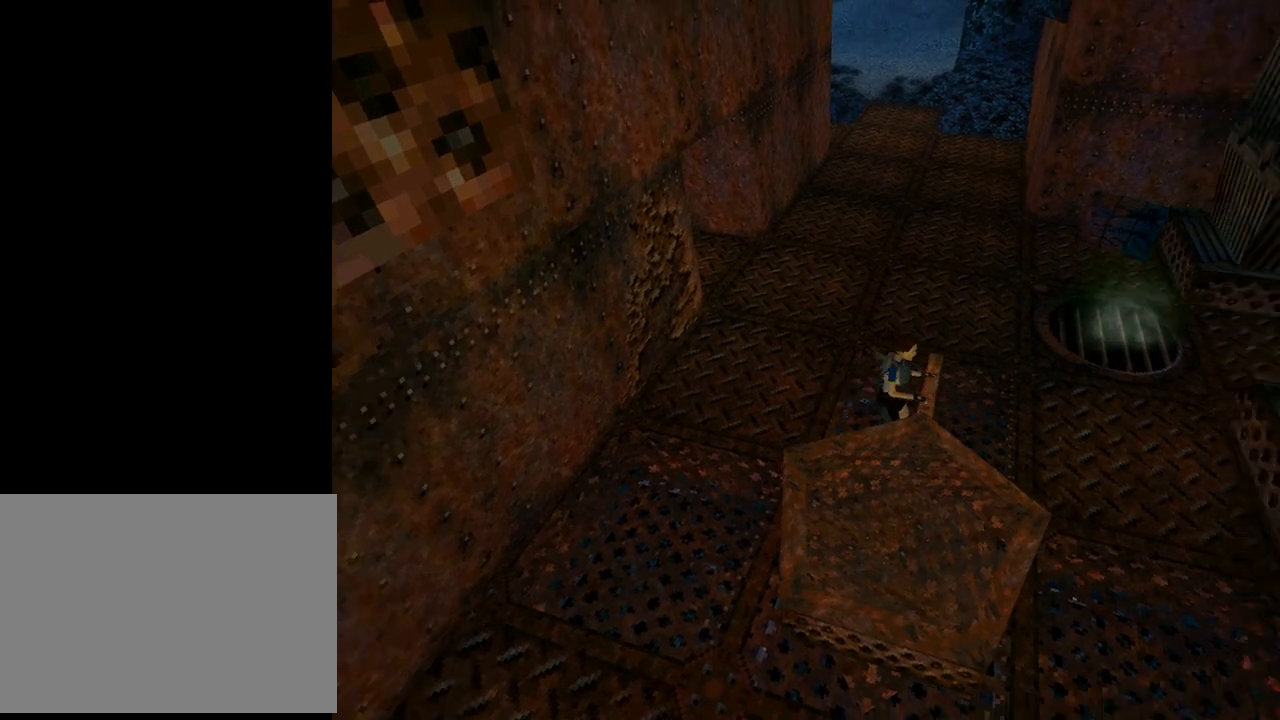
{"buttons": ["DPAD_LEFT"], "left_stick": "center", "events": []}
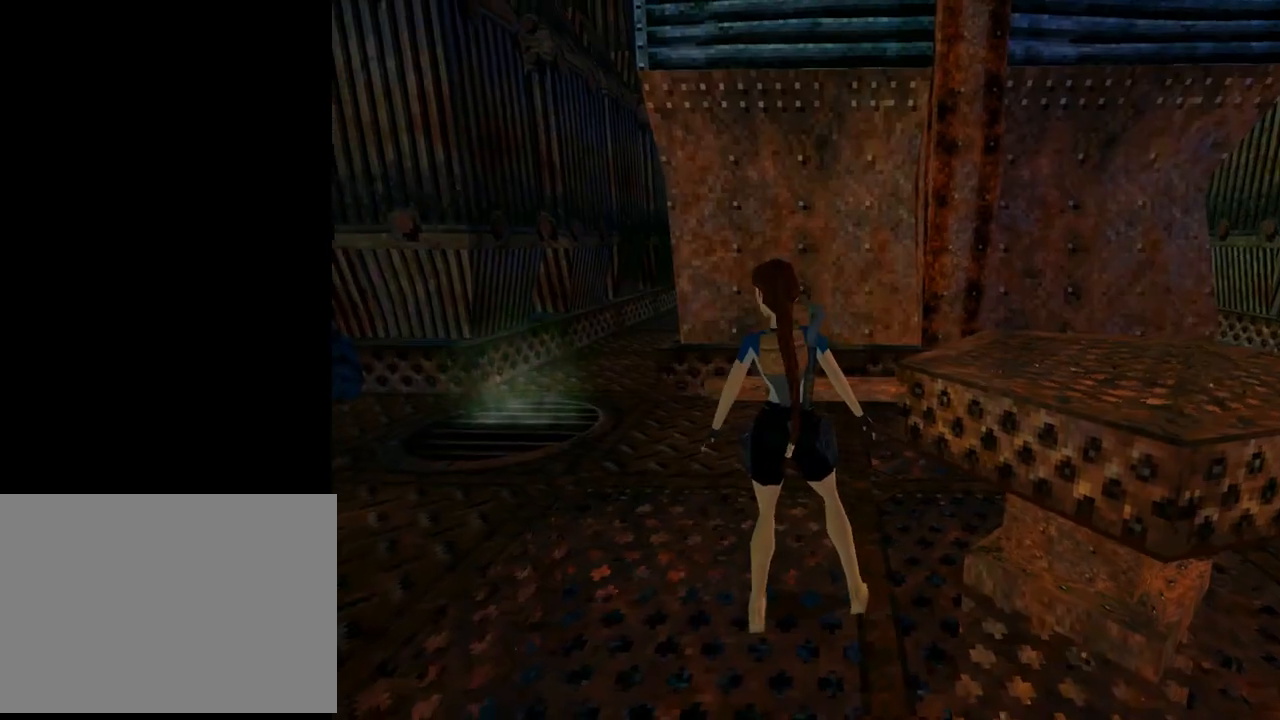
{"buttons": ["DPAD_UP"], "left_stick": "center", "events": [[467, "DPAD_LEFT", "up"], [467, "DPAD_UP", "down"]]}
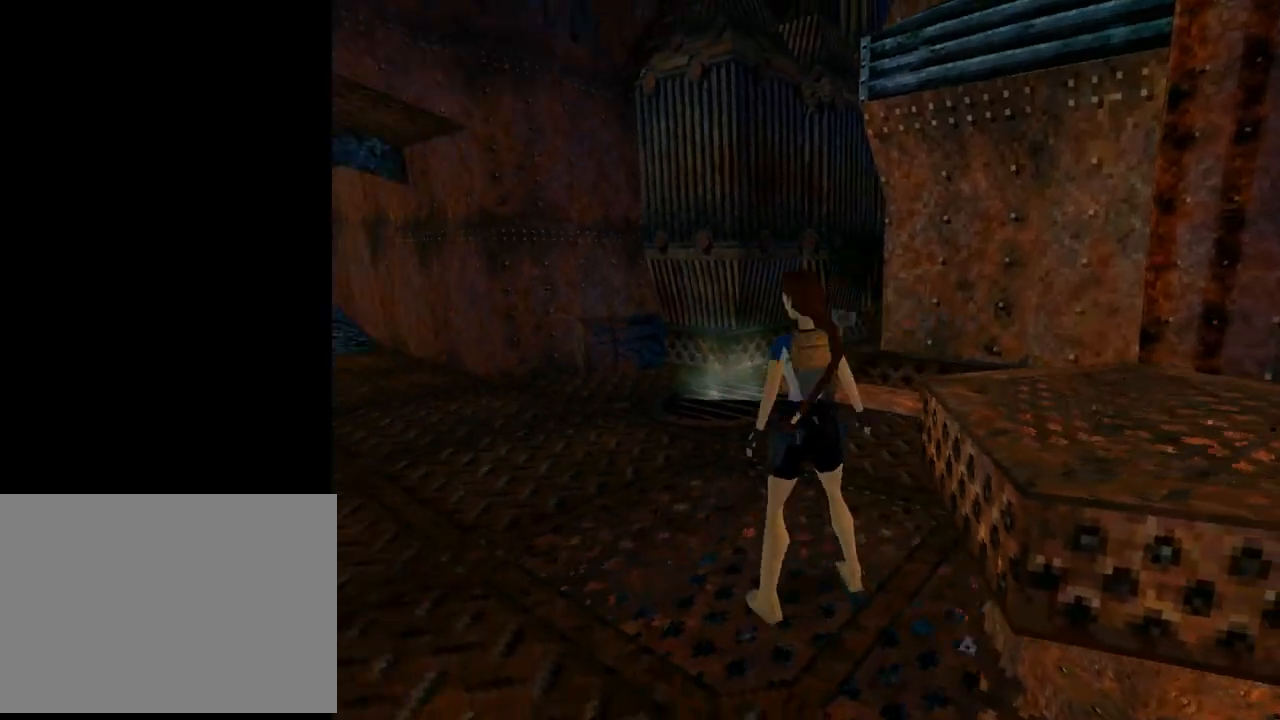
{"buttons": ["DPAD_UP", "DPAD_RIGHT"], "left_stick": "center", "events": [[400, "DPAD_RIGHT", "down"]]}
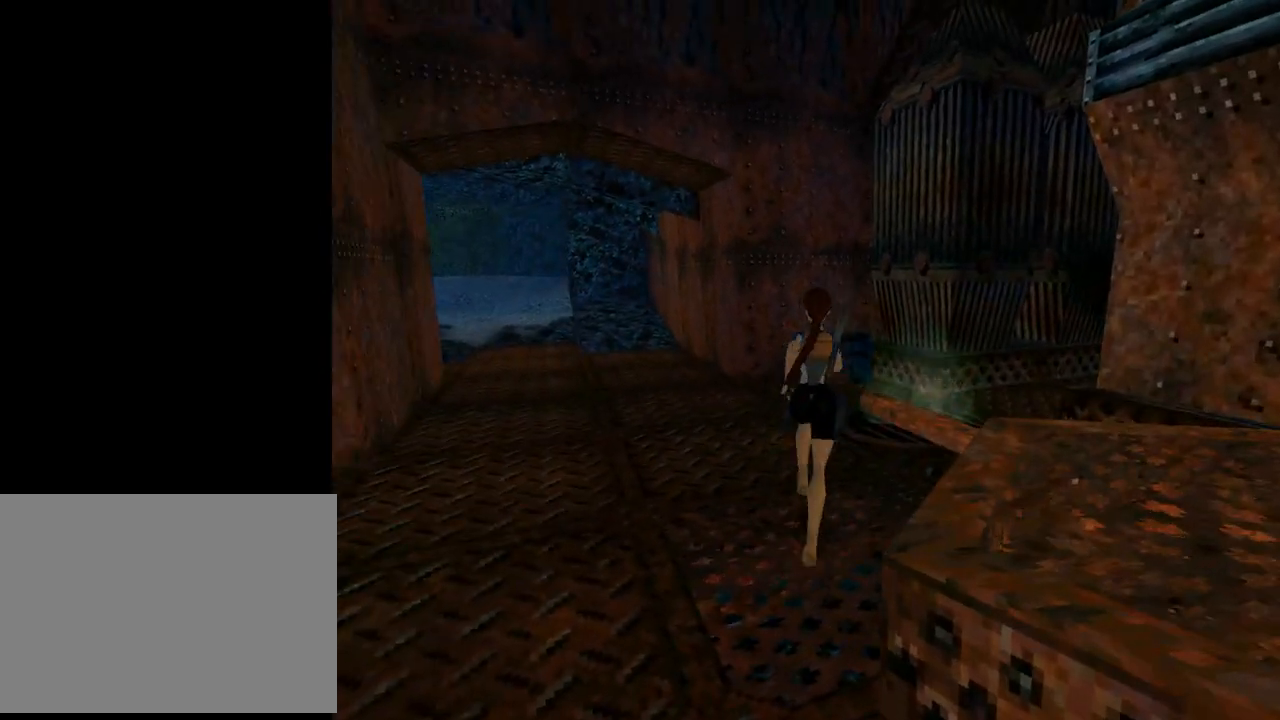
{"buttons": ["DPAD_UP", "DPAD_RIGHT"], "left_stick": "center", "events": [[333, "DPAD_RIGHT", "up"], [467, "DPAD_RIGHT", "down"]]}
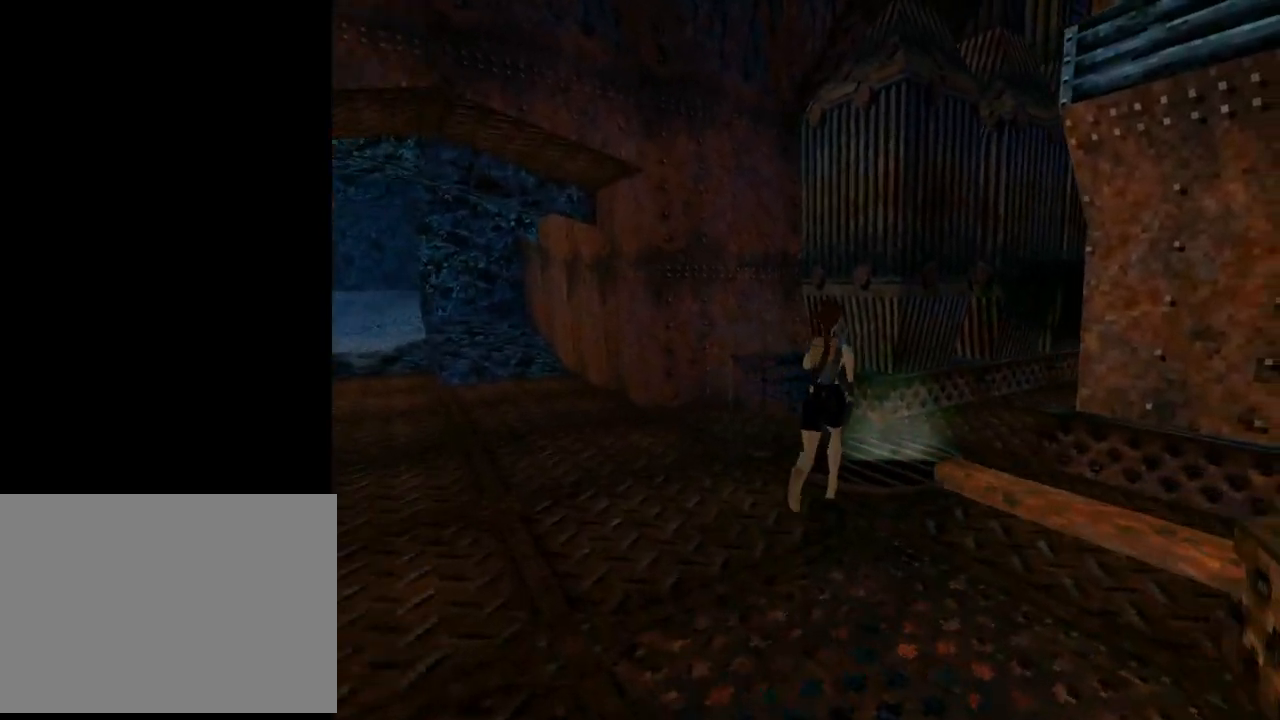
{"buttons": ["DPAD_RIGHT"], "left_stick": "center", "events": [[67, "DPAD_UP", "up"]]}
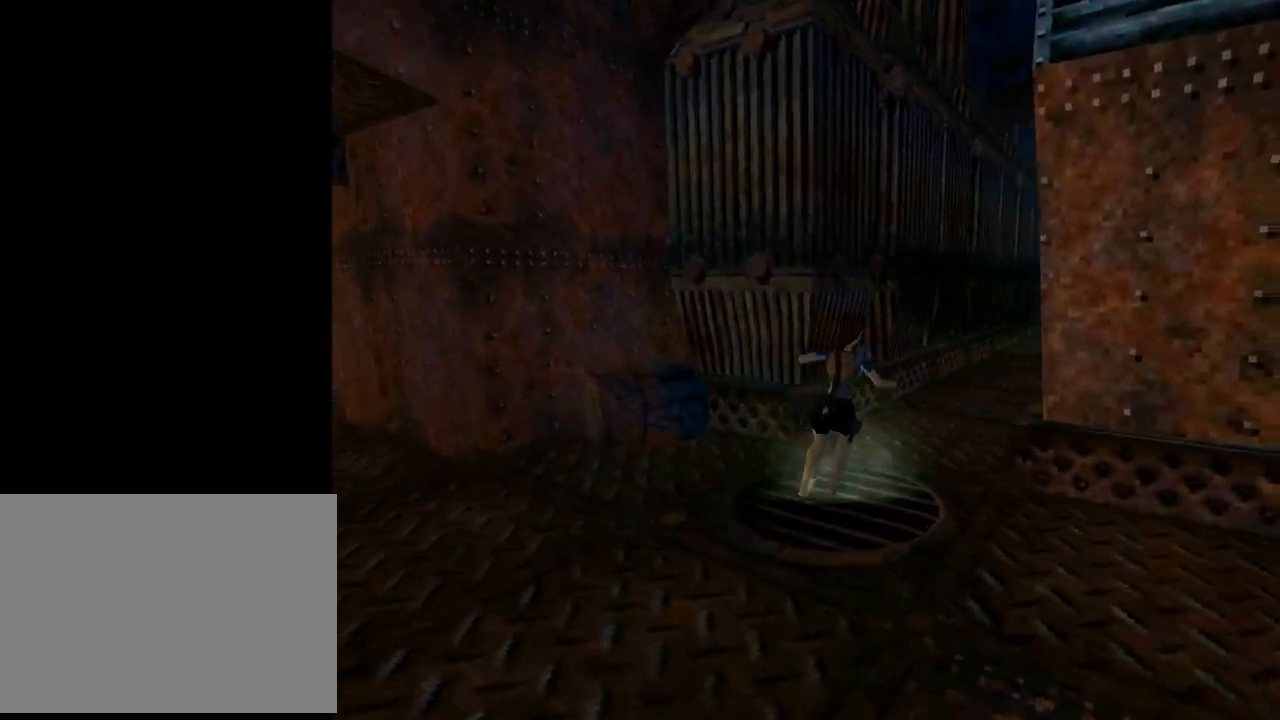
{"buttons": ["L1", "DPAD_UP"], "left_stick": "center", "events": [[100, "DPAD_RIGHT", "up"], [100, "DPAD_UP", "down"], [100, "L1", "down"]]}
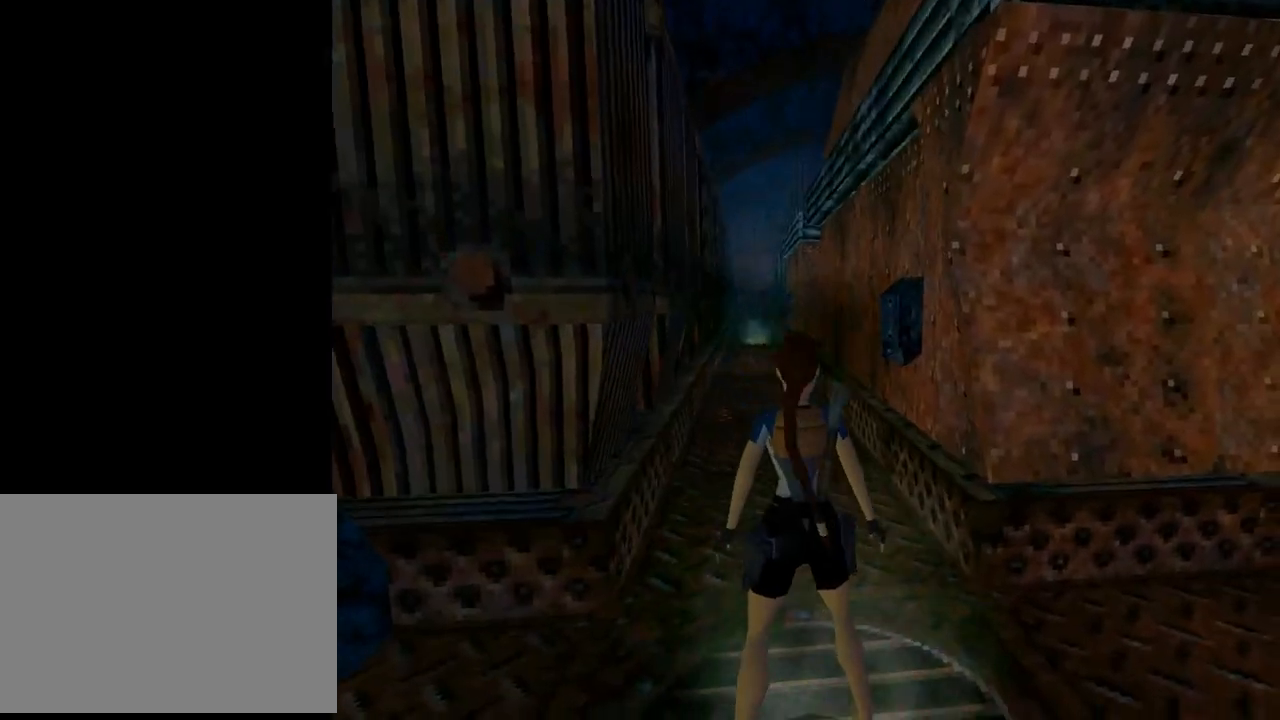
{"buttons": ["L1"], "left_stick": "center", "events": [[267, "DPAD_UP", "up"]]}